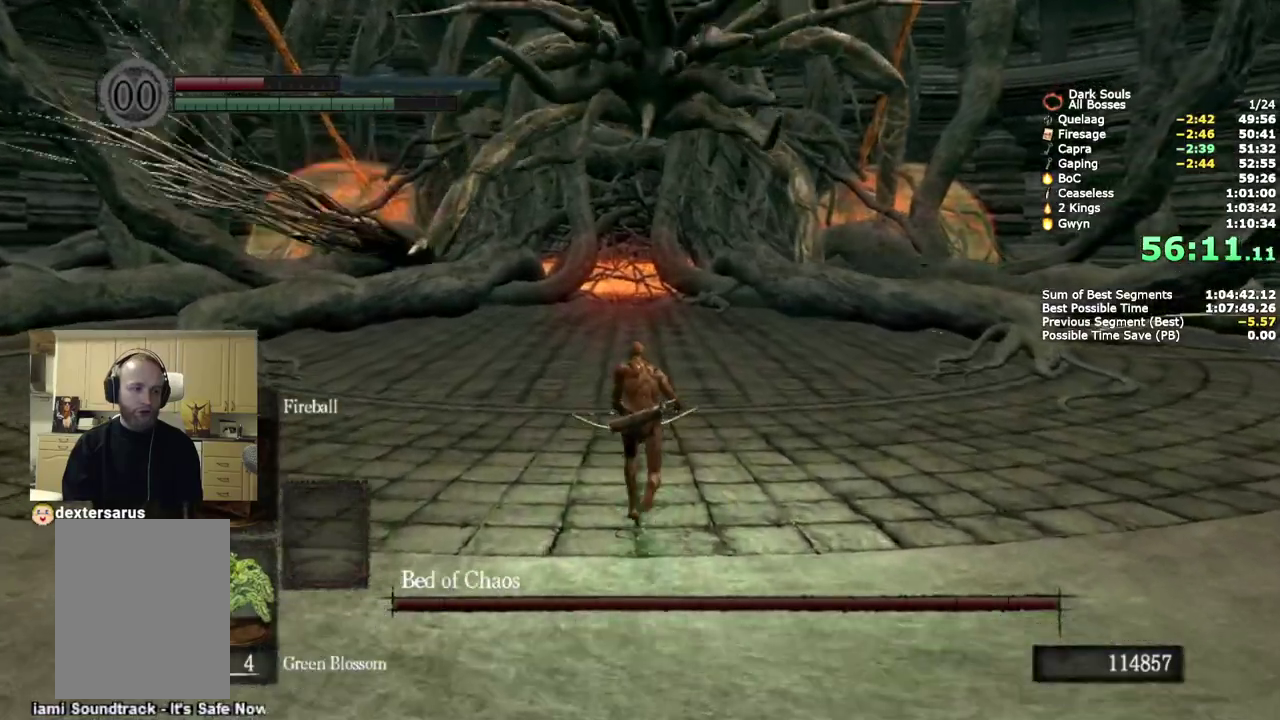
Gameplay with a controller (PlayStation layout); each line is a JSON object with the inputs held at the frame after it (dt_ms = milliseconds from this image to that frame). "events" lists button and stick changes between this image and that frame as [ms after this image, input, new state], when the widget could be followed in between. Not read: R1.
{"dt_ms": 500, "buttons": ["CIRCLE"], "left_stick": "up", "right_stick": "center", "events": []}
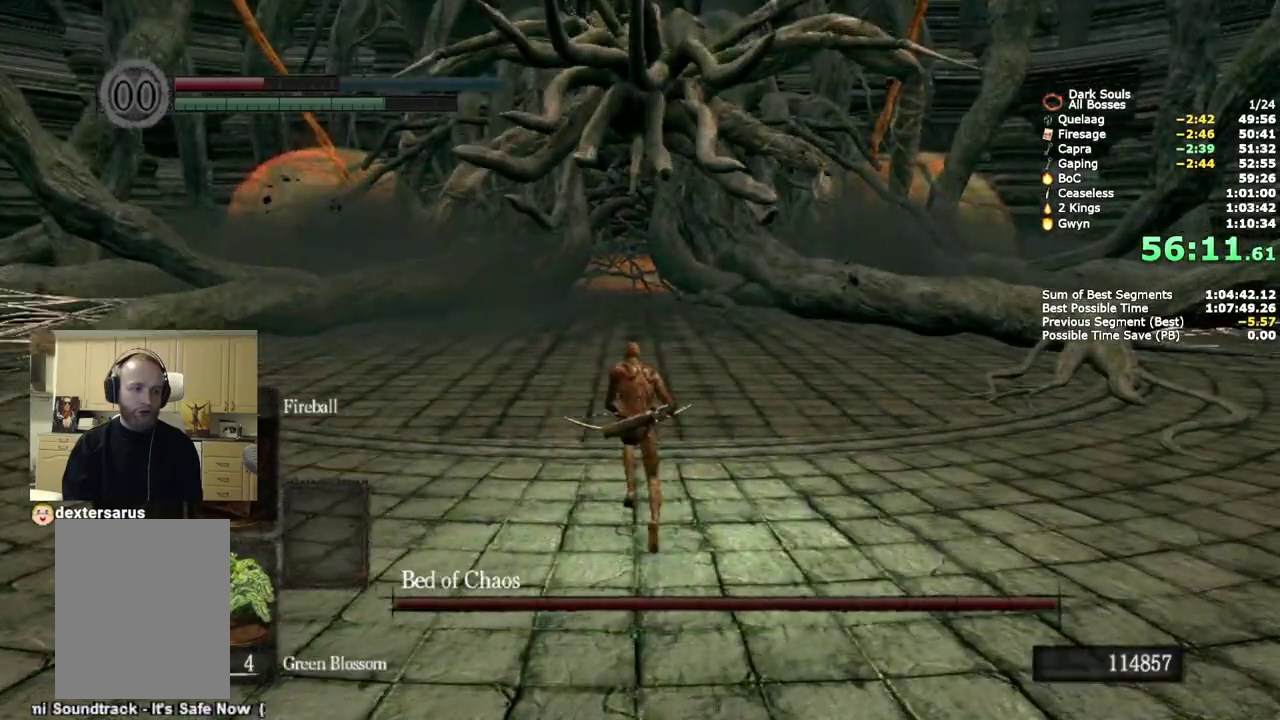
{"dt_ms": 500, "buttons": ["CIRCLE"], "left_stick": "up", "right_stick": "center", "events": []}
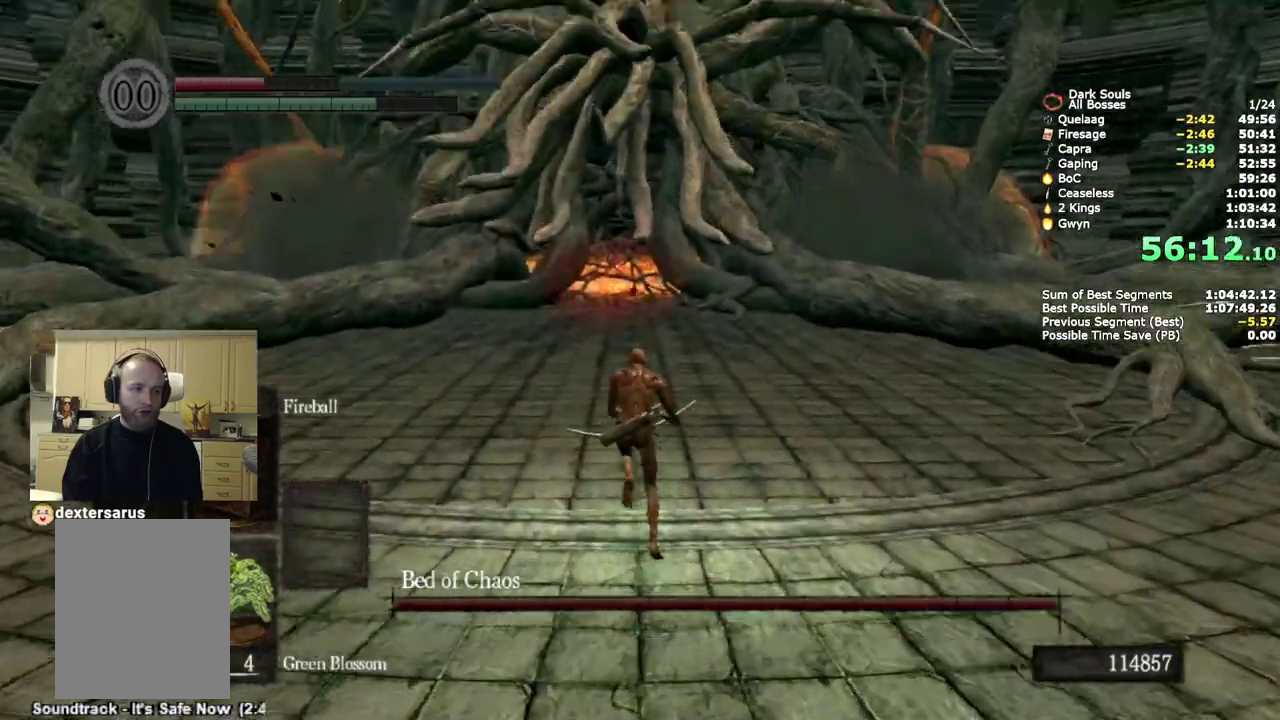
{"dt_ms": 500, "buttons": ["CIRCLE"], "left_stick": "up", "right_stick": "center", "events": []}
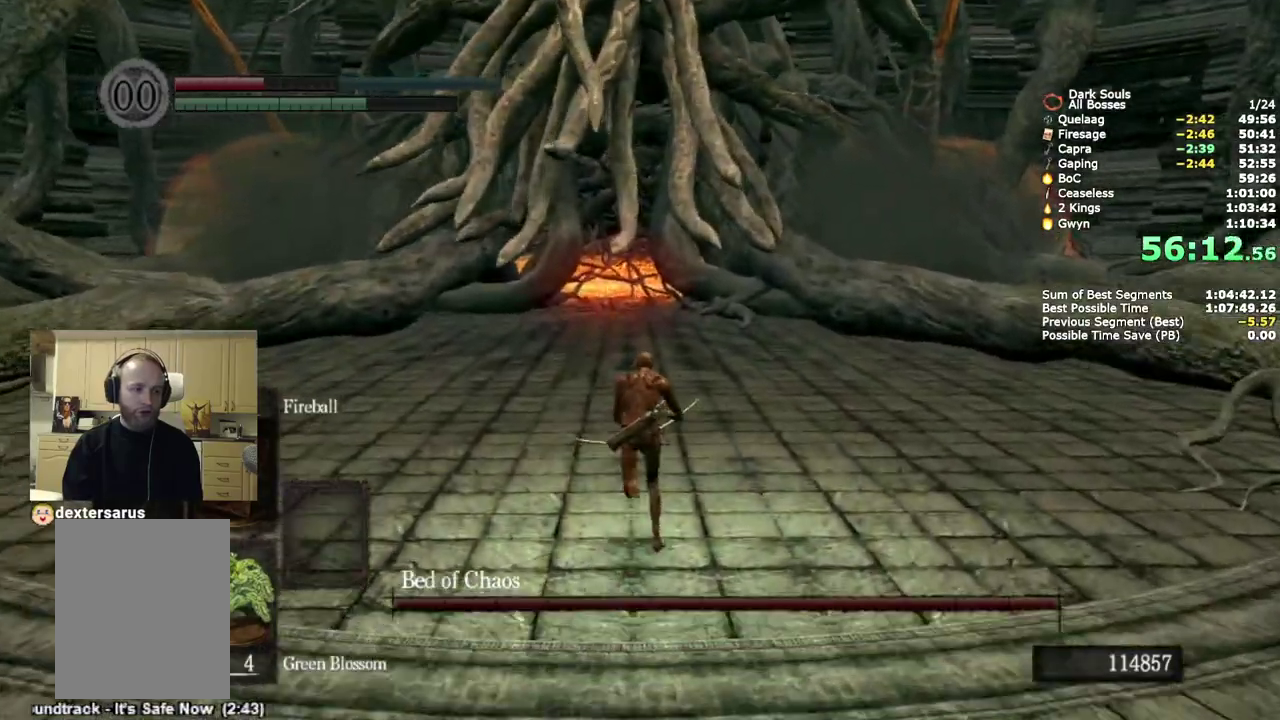
{"dt_ms": 500, "buttons": ["CIRCLE"], "left_stick": "up", "right_stick": "center", "events": []}
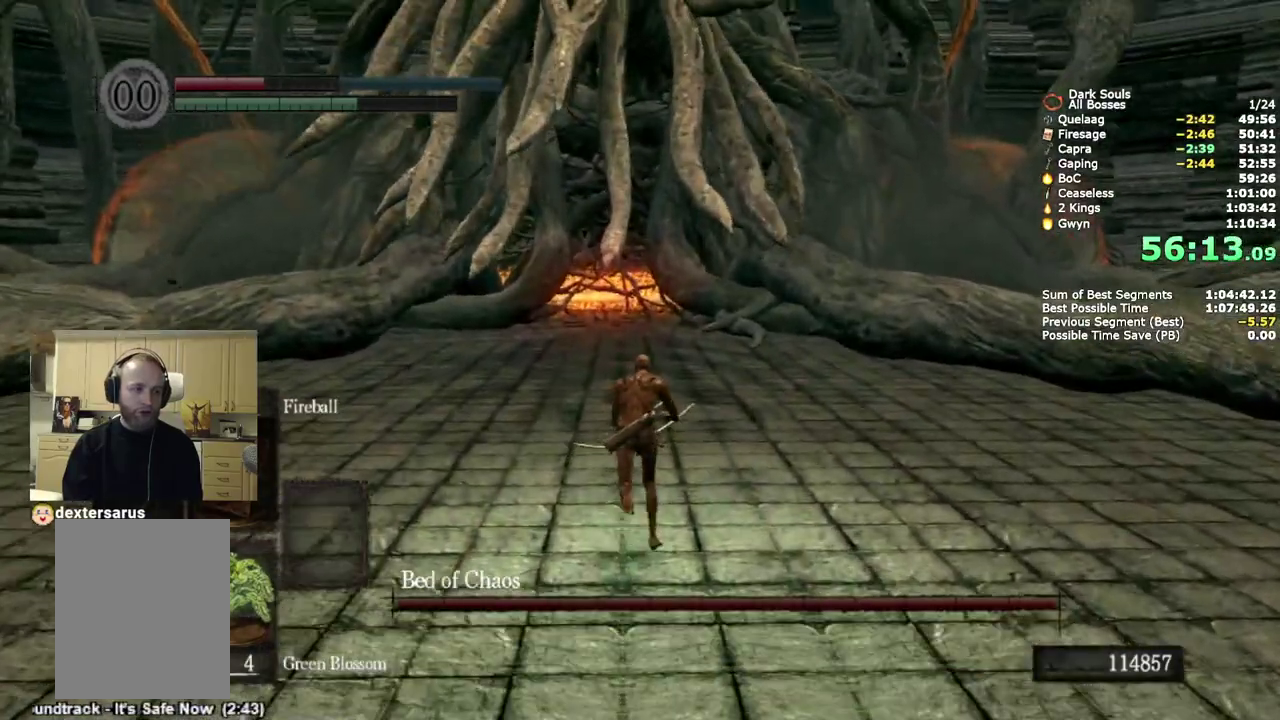
{"dt_ms": 500, "buttons": ["CIRCLE"], "left_stick": "up", "right_stick": "center", "events": []}
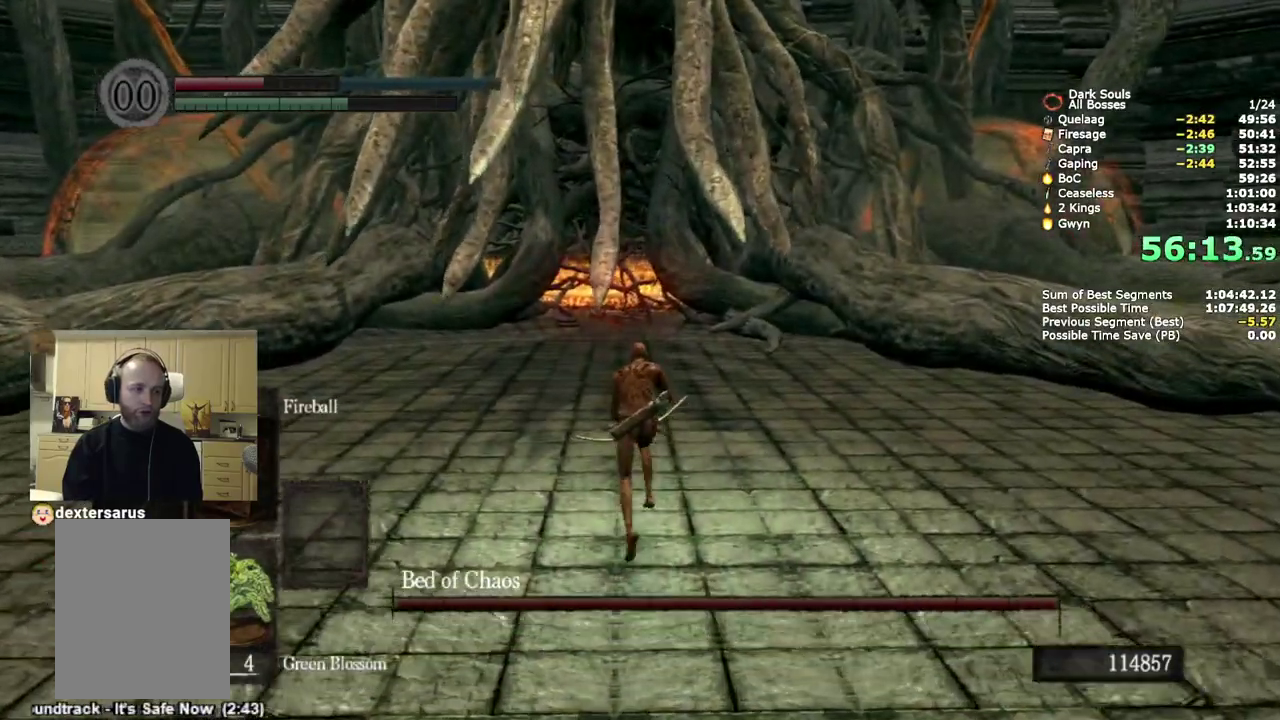
{"dt_ms": 500, "buttons": ["CIRCLE"], "left_stick": "up", "right_stick": "center", "events": []}
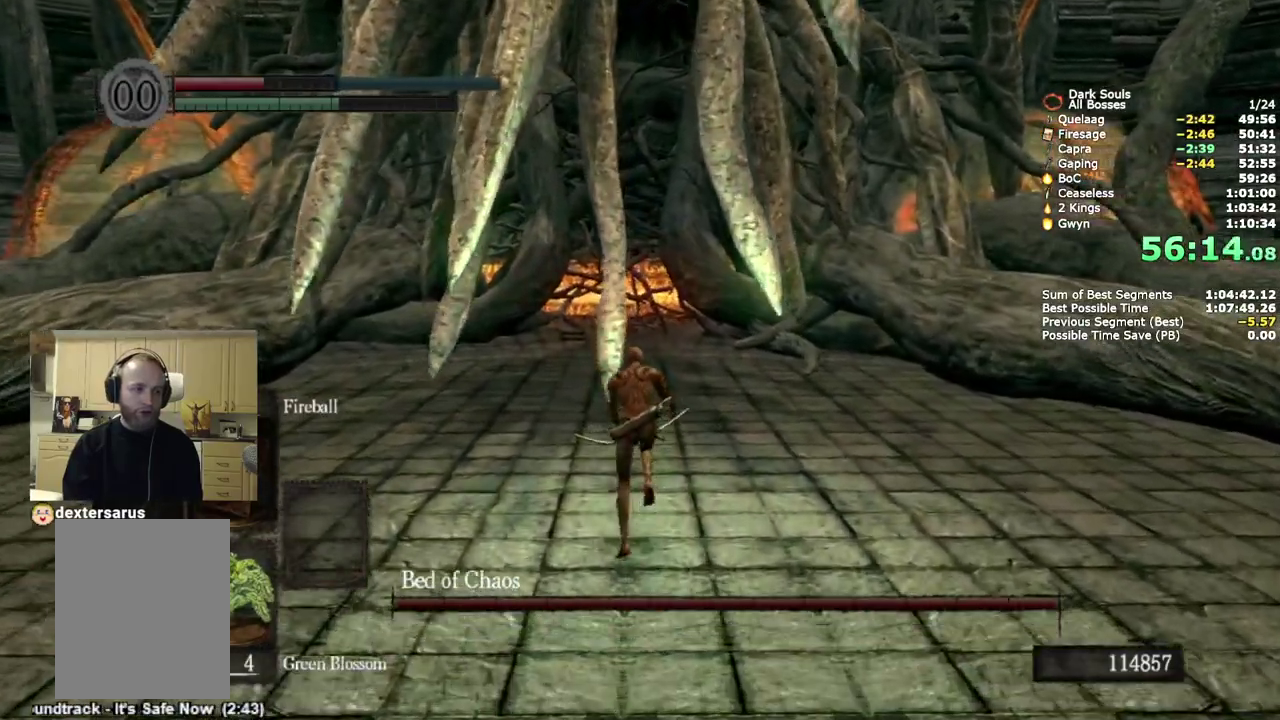
{"dt_ms": 500, "buttons": ["CIRCLE"], "left_stick": "up", "right_stick": "center", "events": []}
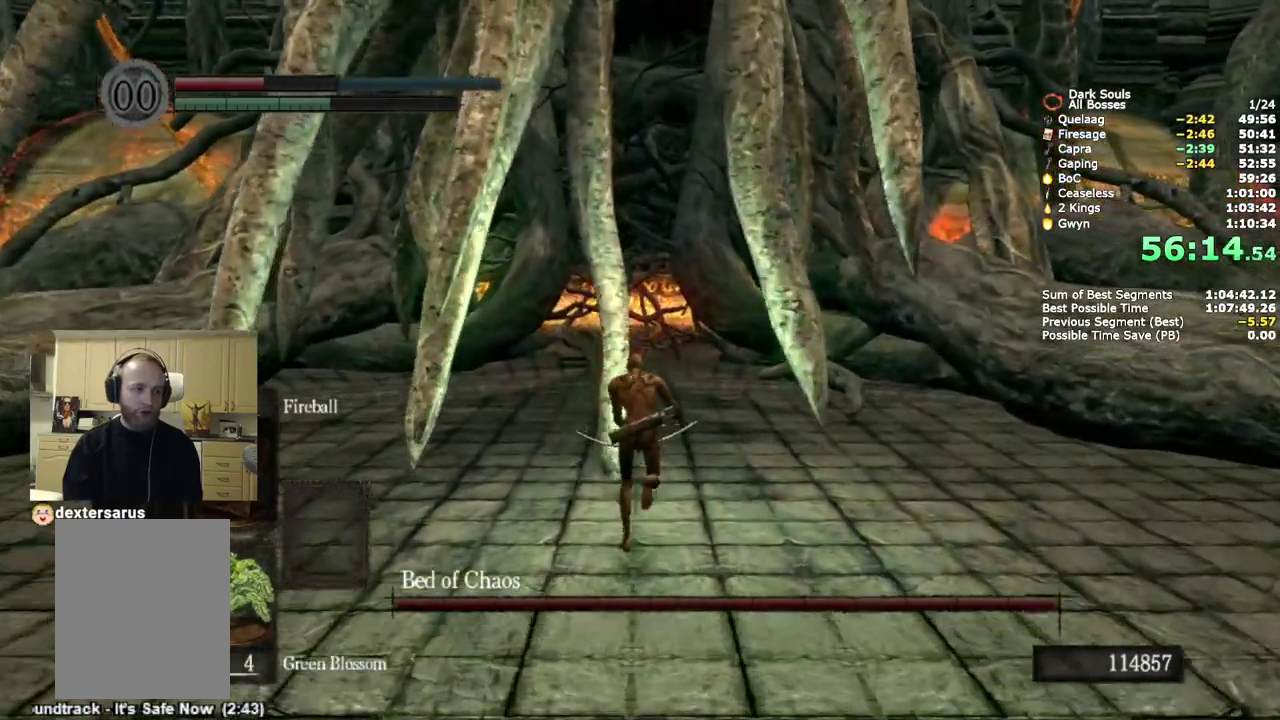
{"dt_ms": 500, "buttons": ["CIRCLE"], "left_stick": "up", "right_stick": "center", "events": []}
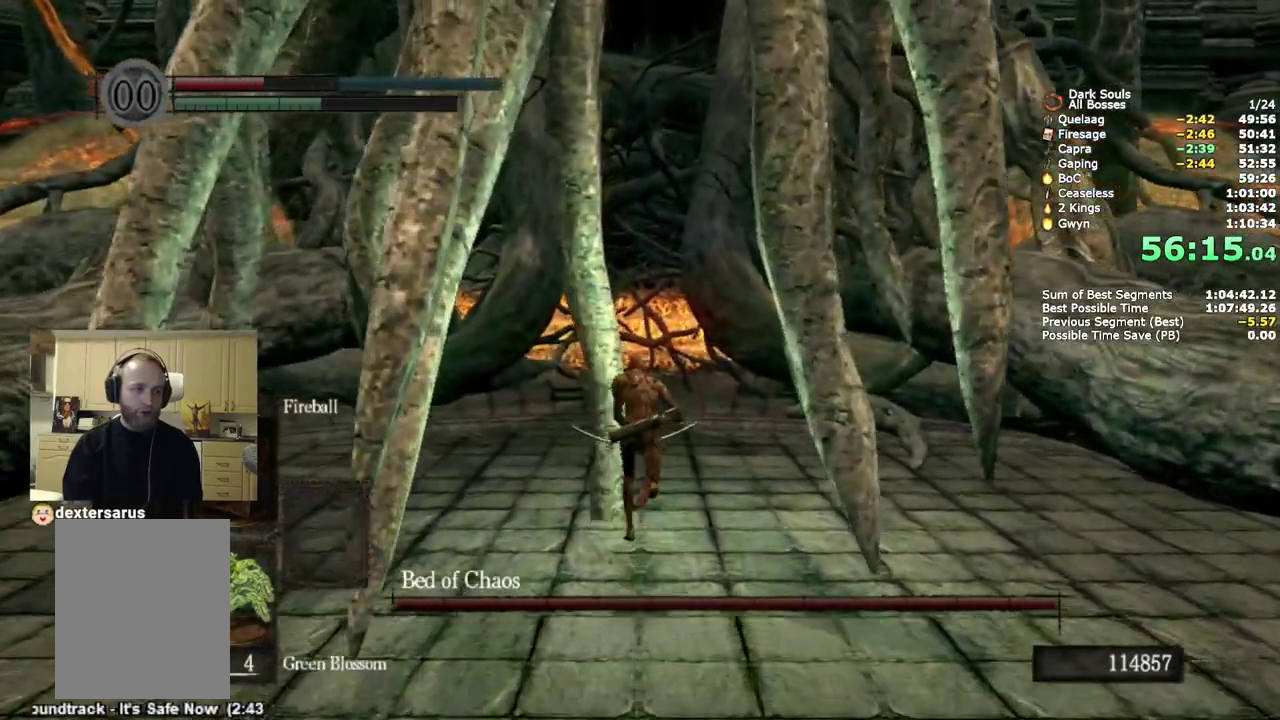
{"dt_ms": 500, "buttons": [], "left_stick": "up", "right_stick": "center", "events": [[433, "CIRCLE", "up"]]}
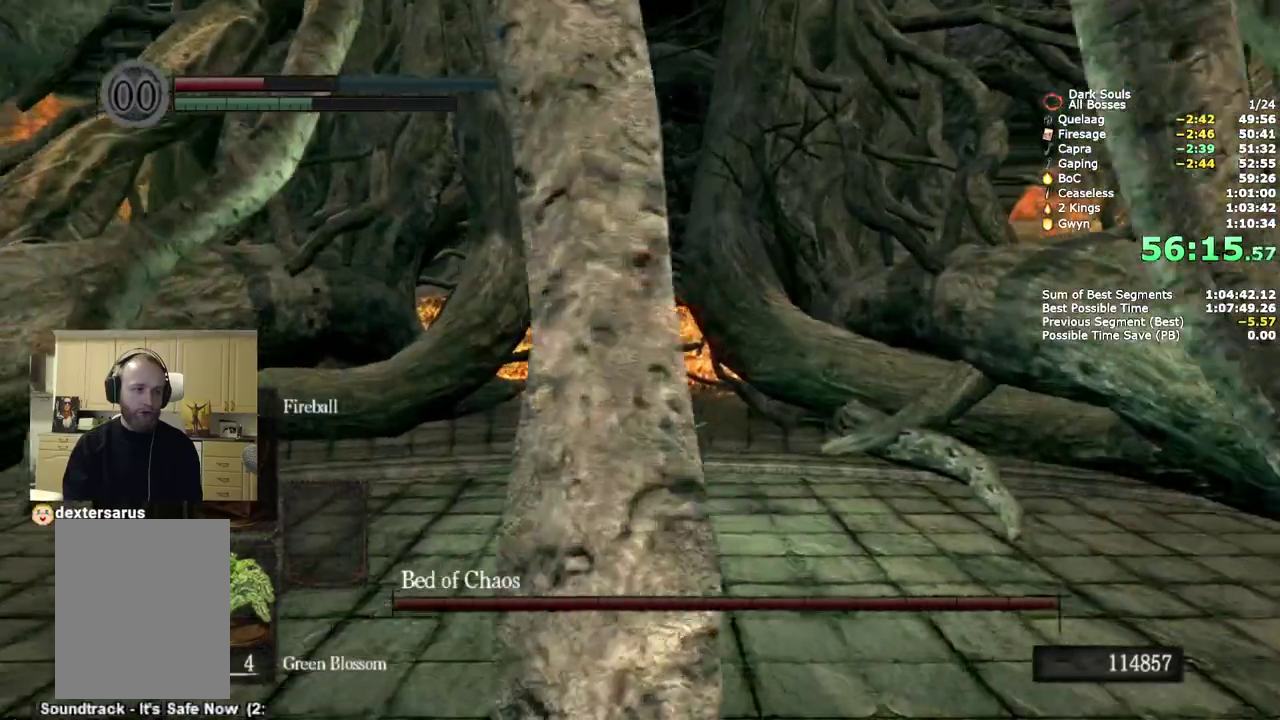
{"dt_ms": 500, "buttons": [], "left_stick": "up", "right_stick": "center", "events": []}
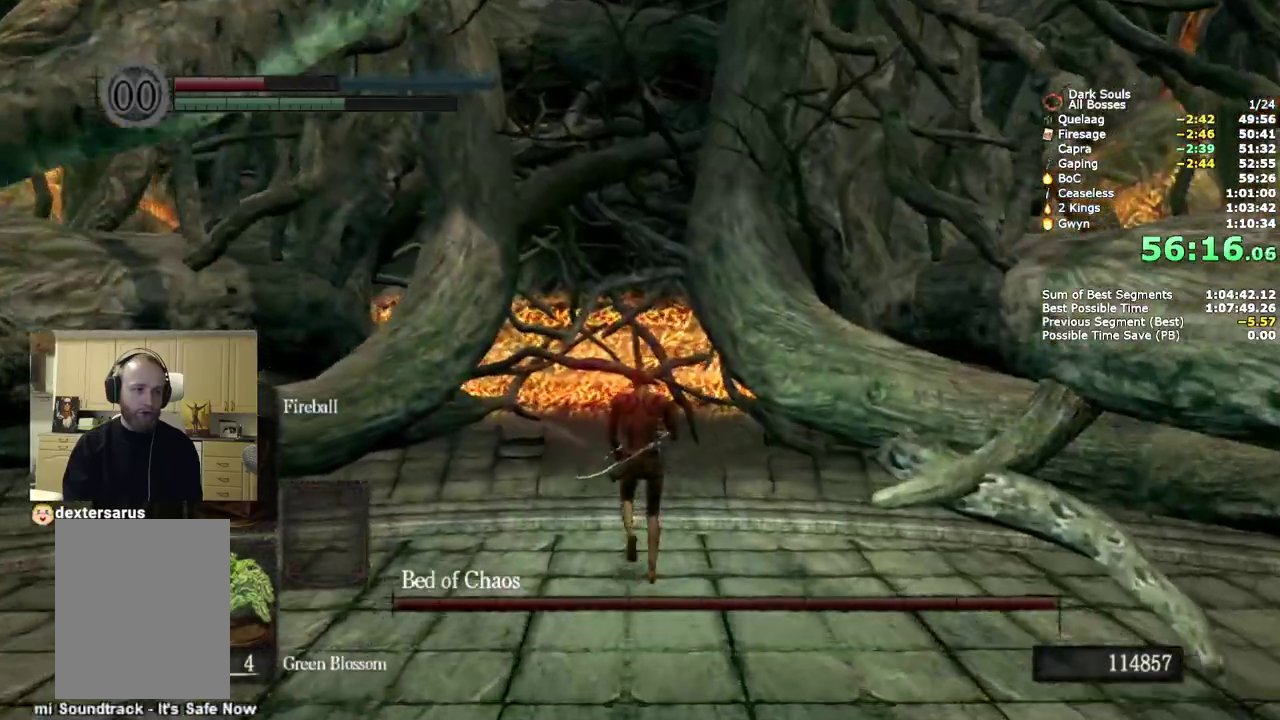
{"dt_ms": 500, "buttons": [], "left_stick": "center", "right_stick": "center", "events": [[50, "left_stick", "center"]]}
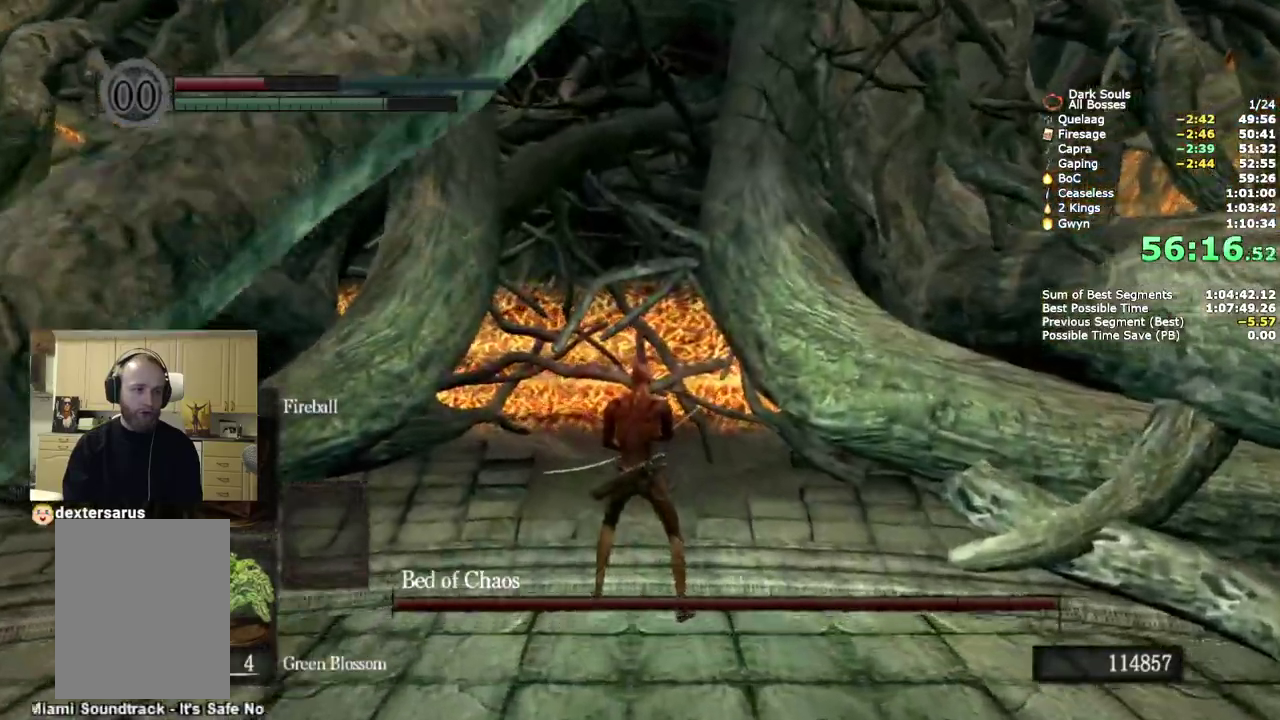
{"dt_ms": 500, "buttons": [], "left_stick": "center", "right_stick": "center", "events": [[133, "CIRCLE", "down"], [200, "CIRCLE", "up"]]}
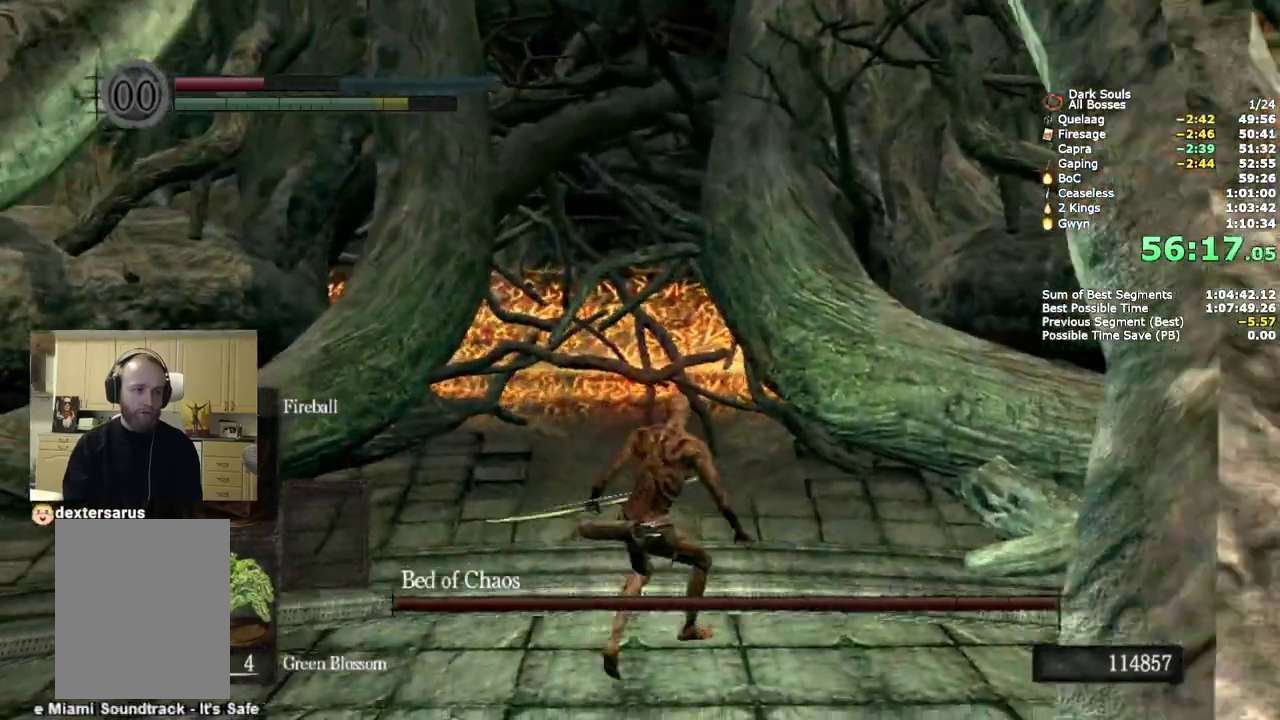
{"dt_ms": 500, "buttons": [], "left_stick": "center", "right_stick": "center", "events": [[183, "SQUARE", "down"], [267, "SQUARE", "up"], [350, "SQUARE", "down"], [433, "SQUARE", "up"]]}
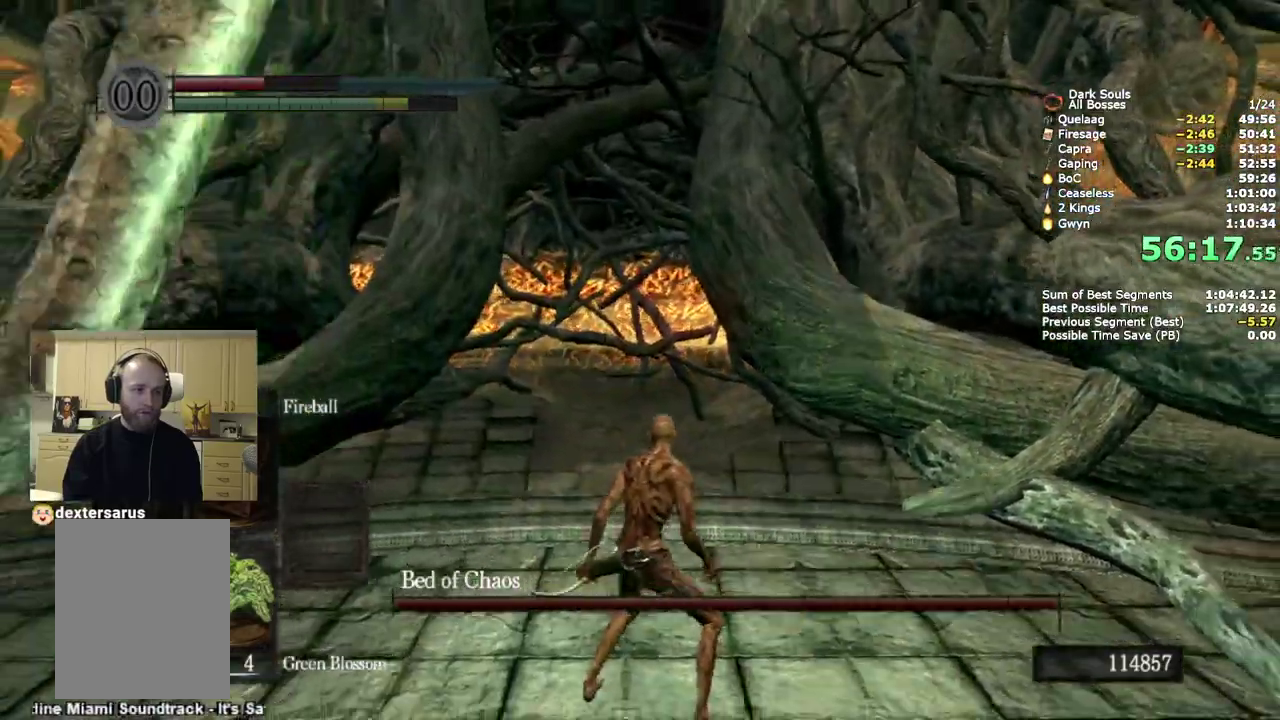
{"dt_ms": 500, "buttons": [], "left_stick": "center", "right_stick": "center", "events": [[350, "DPAD_DOWN", "down"], [433, "DPAD_DOWN", "up"]]}
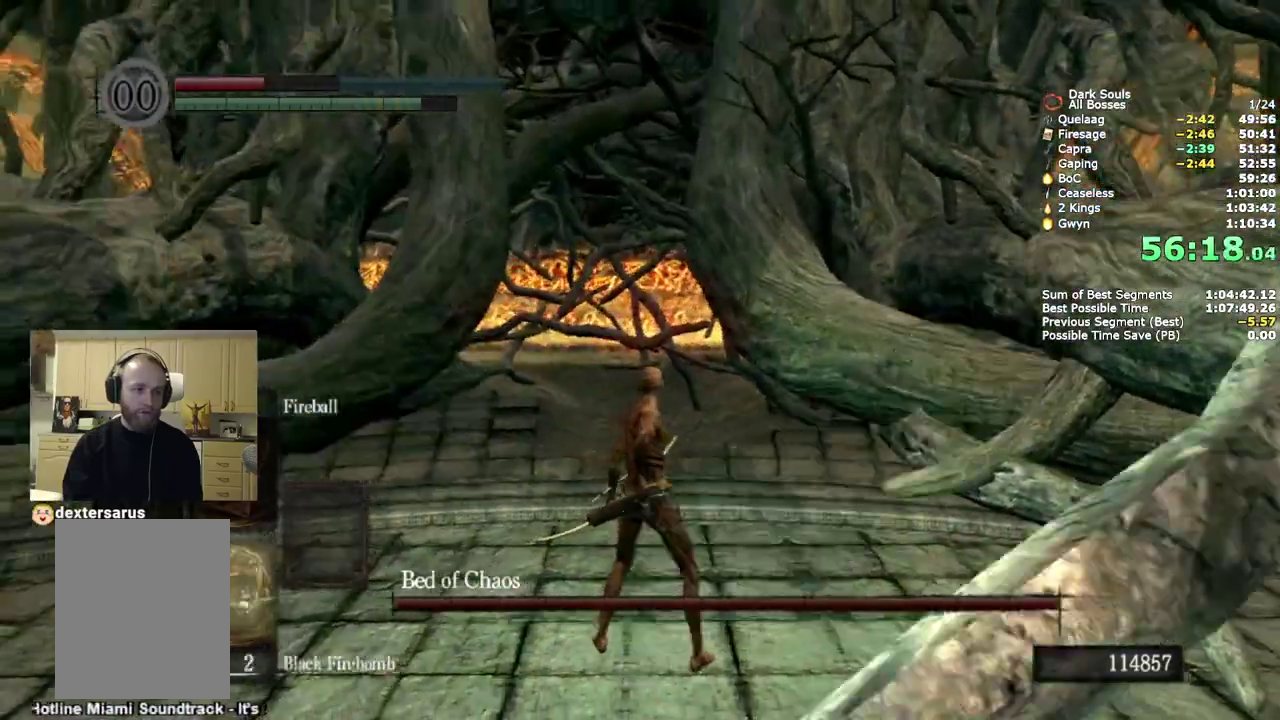
{"dt_ms": 500, "buttons": [], "left_stick": "center", "right_stick": "center", "events": [[167, "right_stick", "up-right"], [417, "right_stick", "center"]]}
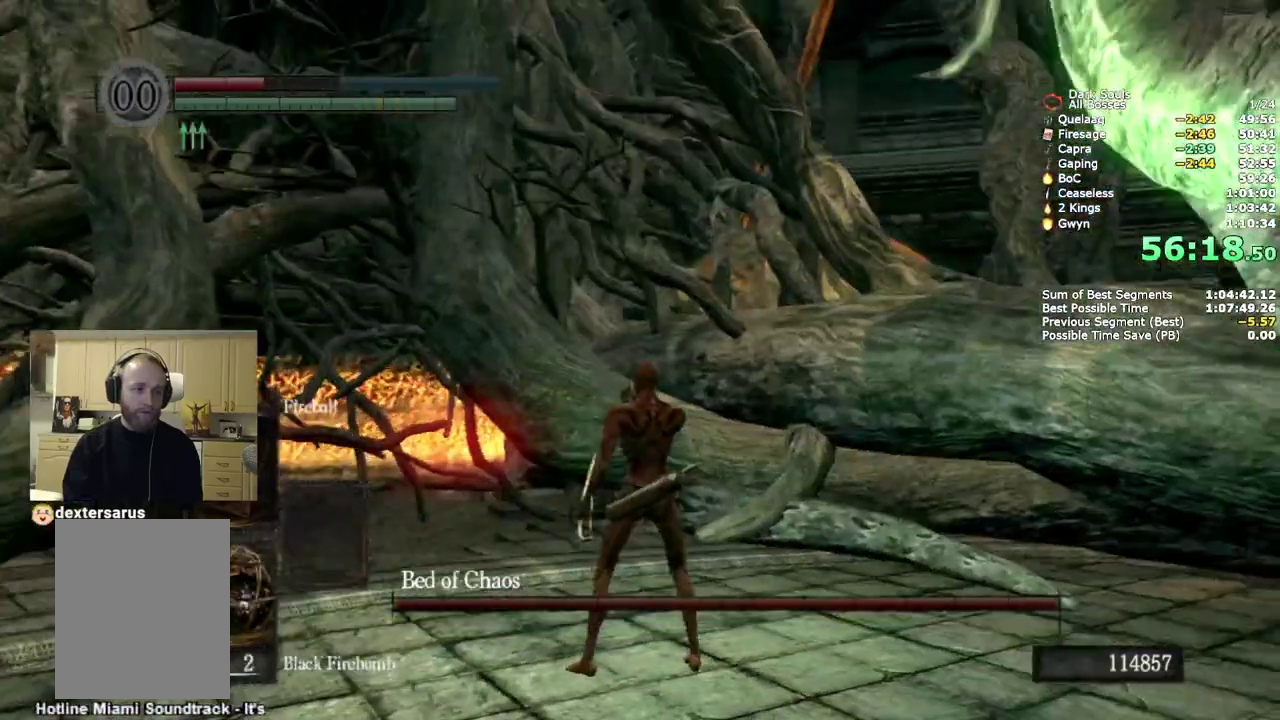
{"dt_ms": 500, "buttons": [], "left_stick": "center", "right_stick": "center", "events": [[183, "right_stick", "down"], [317, "right_stick", "center"]]}
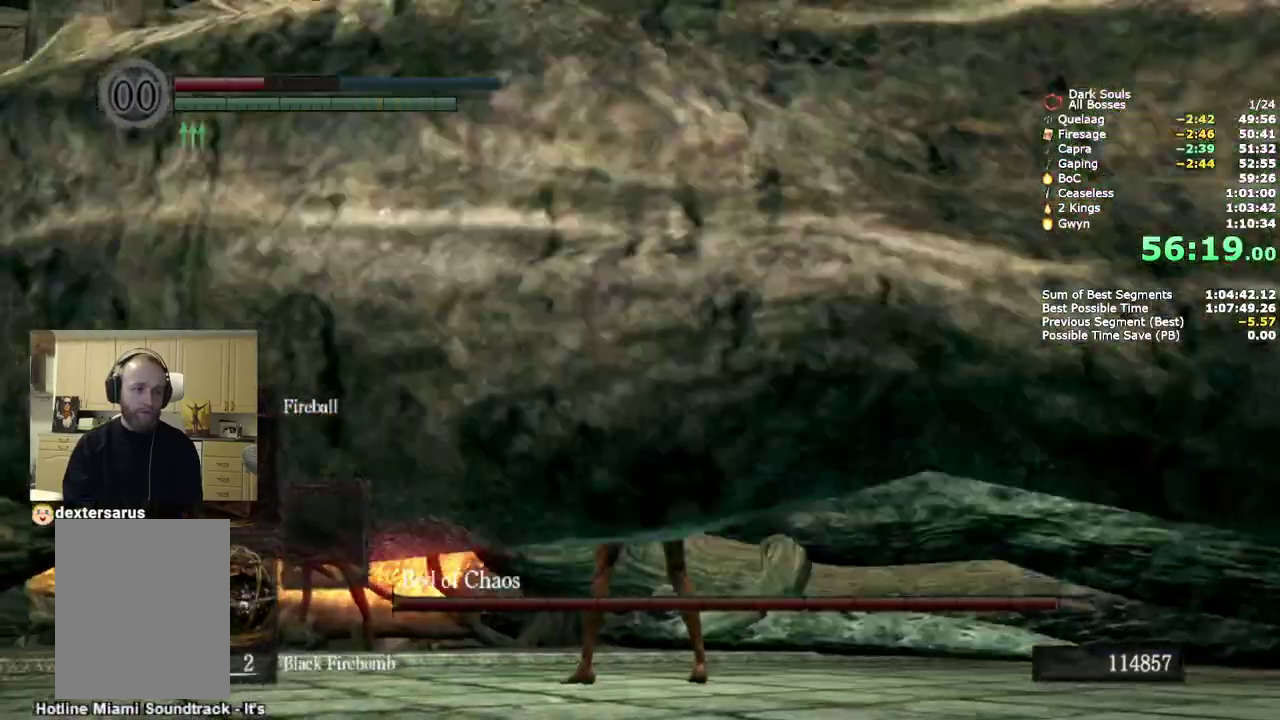
{"dt_ms": 500, "buttons": [], "left_stick": "center", "right_stick": "up", "events": [[433, "right_stick", "up"]]}
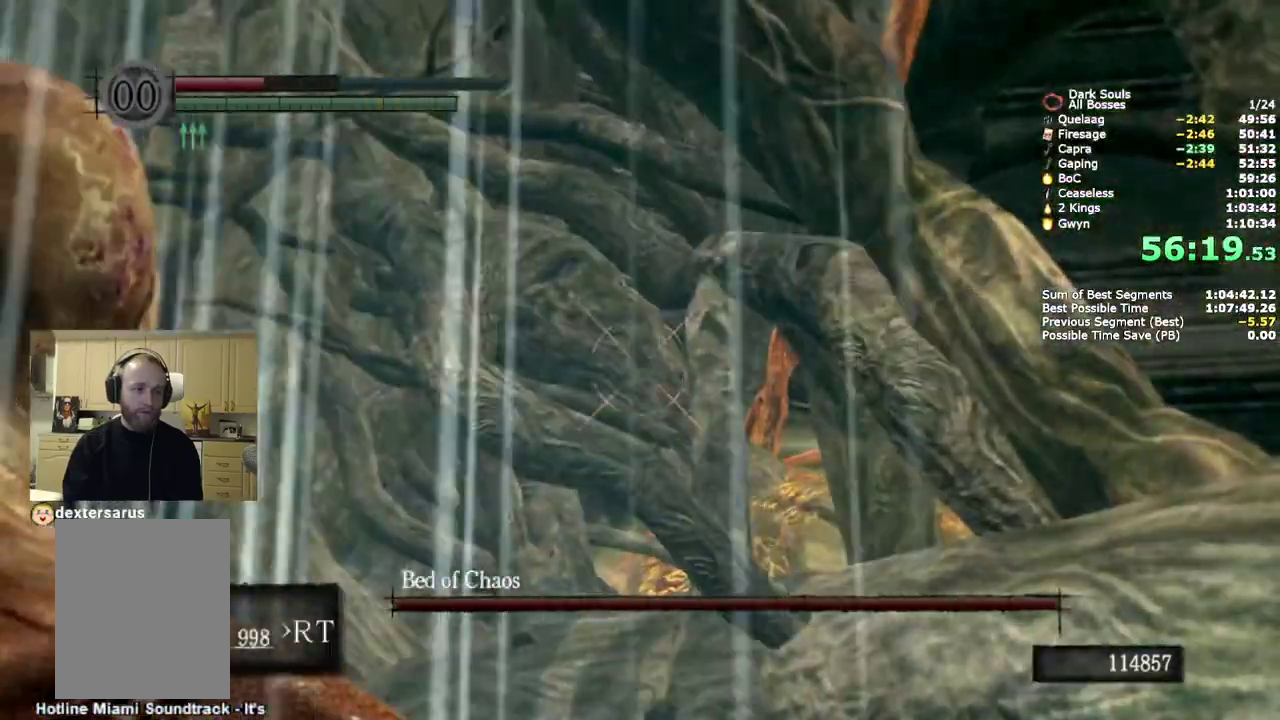
{"dt_ms": 500, "buttons": [], "left_stick": "center", "right_stick": "center", "events": [[117, "right_stick", "center"], [383, "right_stick", "up"], [483, "right_stick", "center"]]}
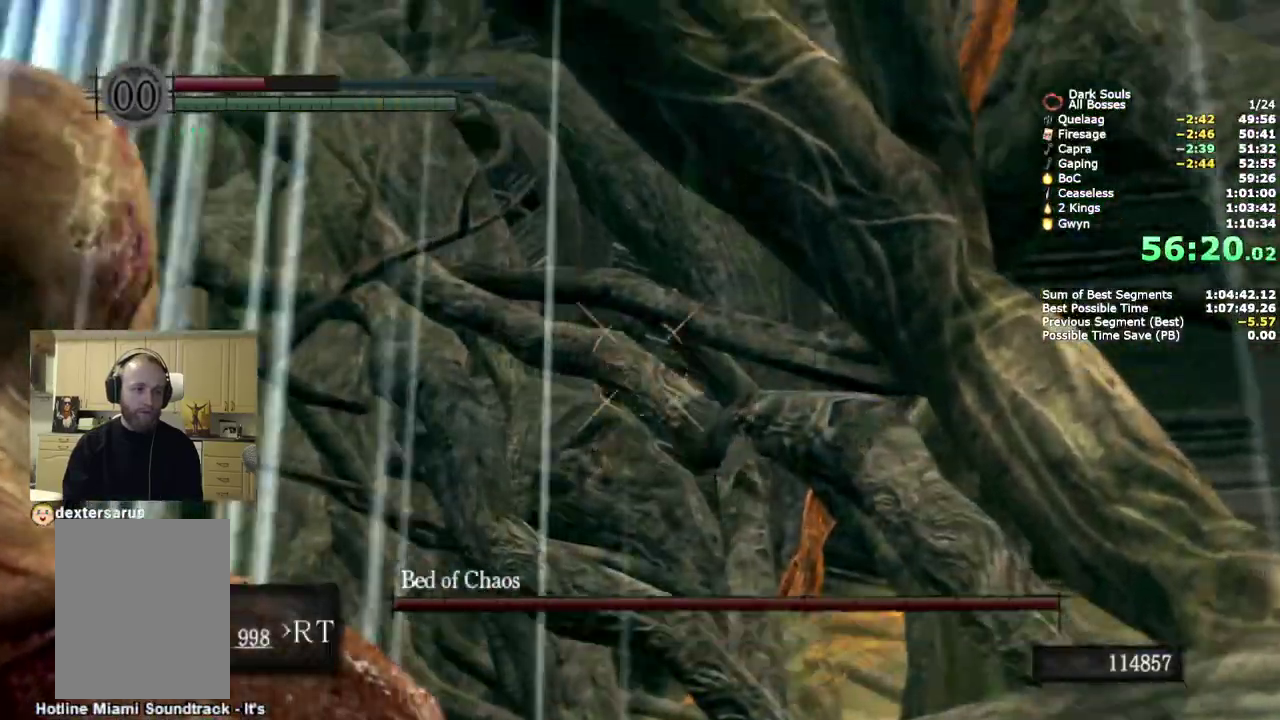
{"dt_ms": 500, "buttons": [], "left_stick": "center", "right_stick": "center", "events": [[333, "right_stick", "up-left"], [400, "right_stick", "center"]]}
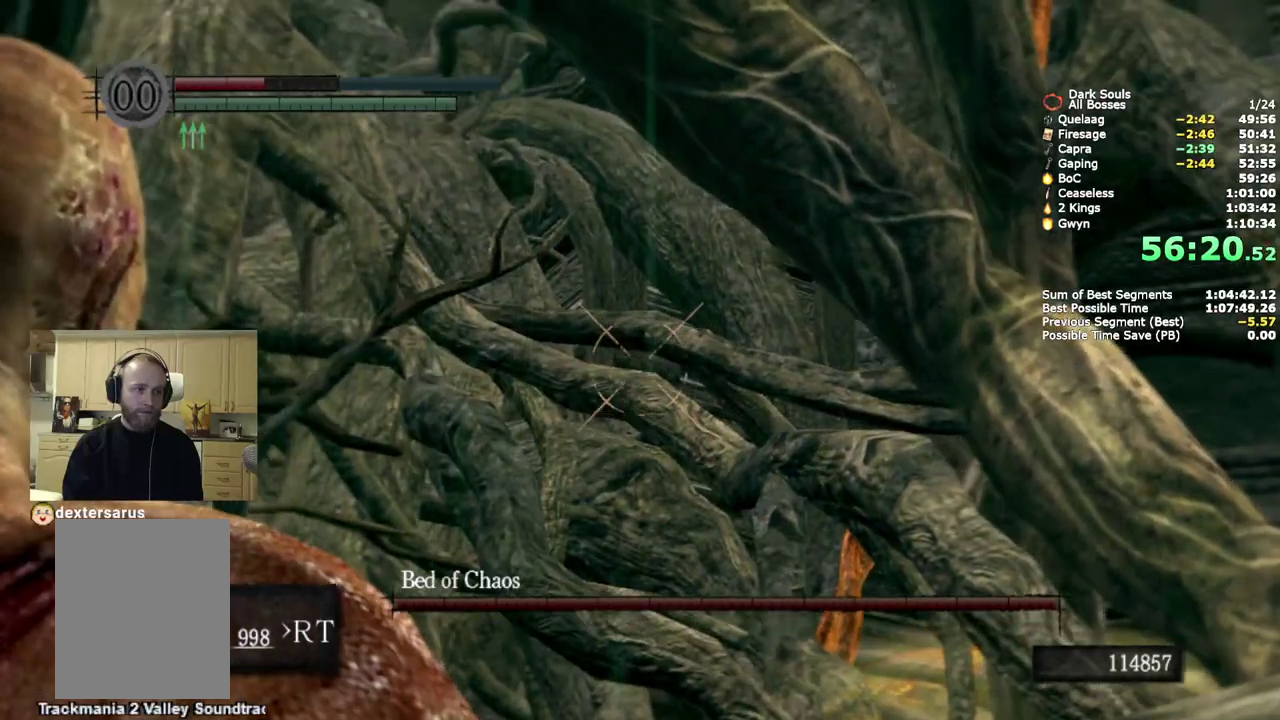
{"dt_ms": 500, "buttons": ["SQUARE"], "left_stick": "center", "right_stick": "center", "events": [[467, "SQUARE", "down"]]}
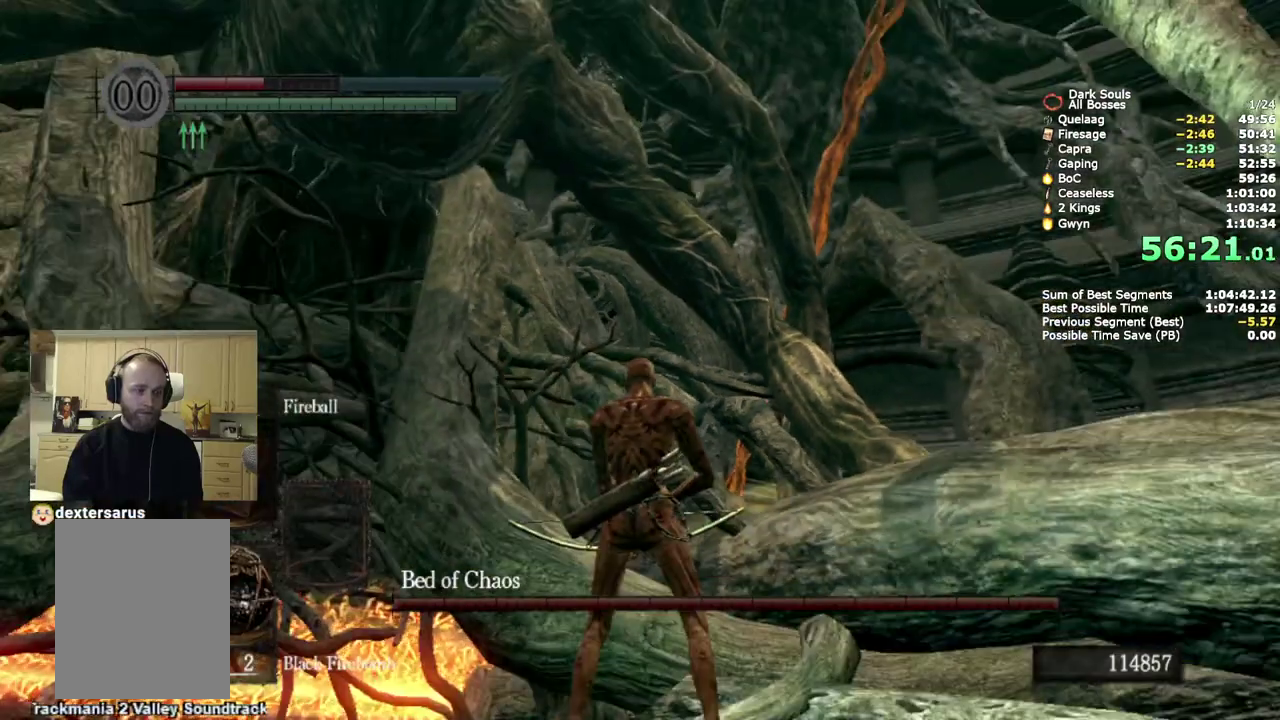
{"dt_ms": 1000, "buttons": [], "left_stick": "center", "right_stick": "center", "events": [[67, "SQUARE", "up"]]}
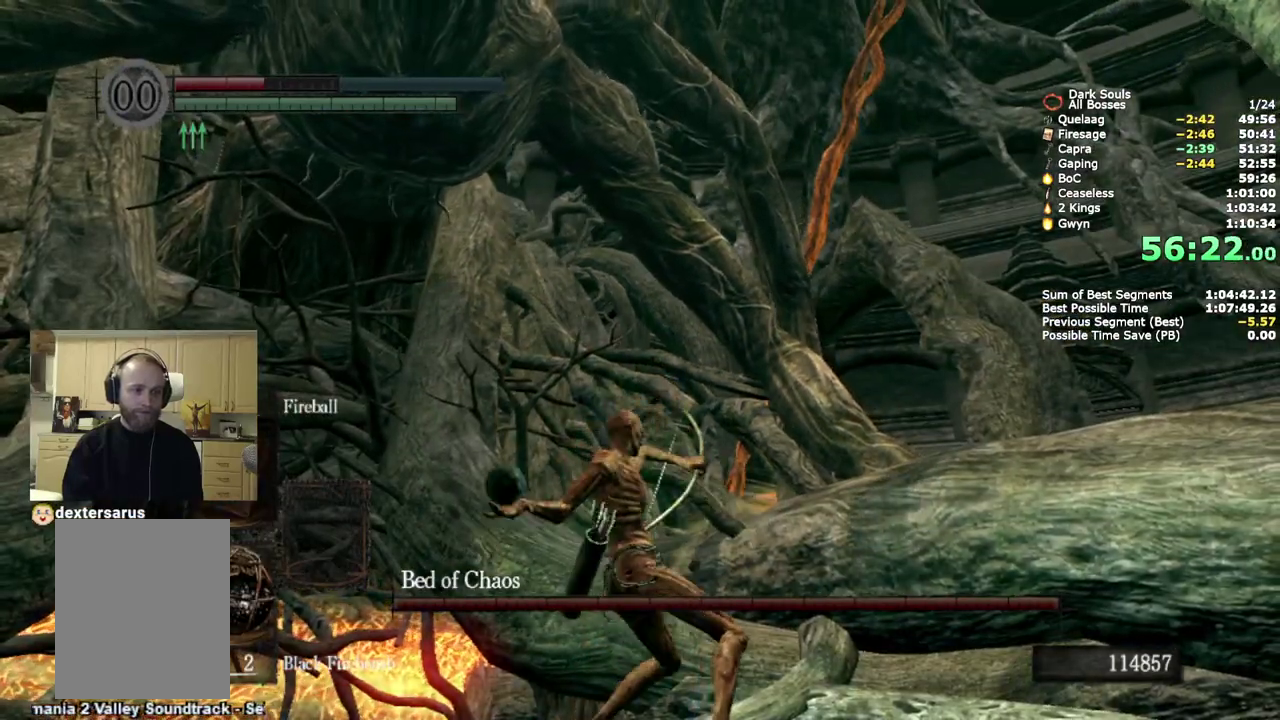
{"dt_ms": 500, "buttons": [], "left_stick": "center", "right_stick": "center", "events": []}
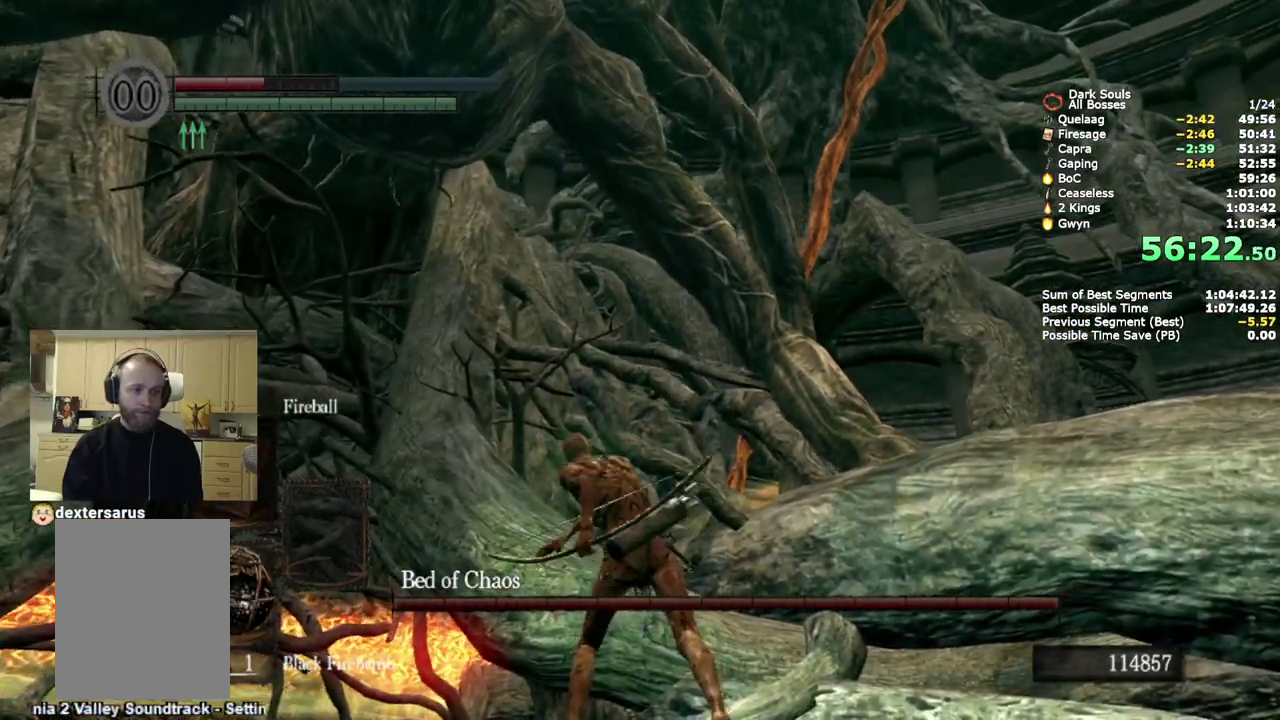
{"dt_ms": 500, "buttons": [], "left_stick": "center", "right_stick": "left", "events": [[117, "right_stick", "left"]]}
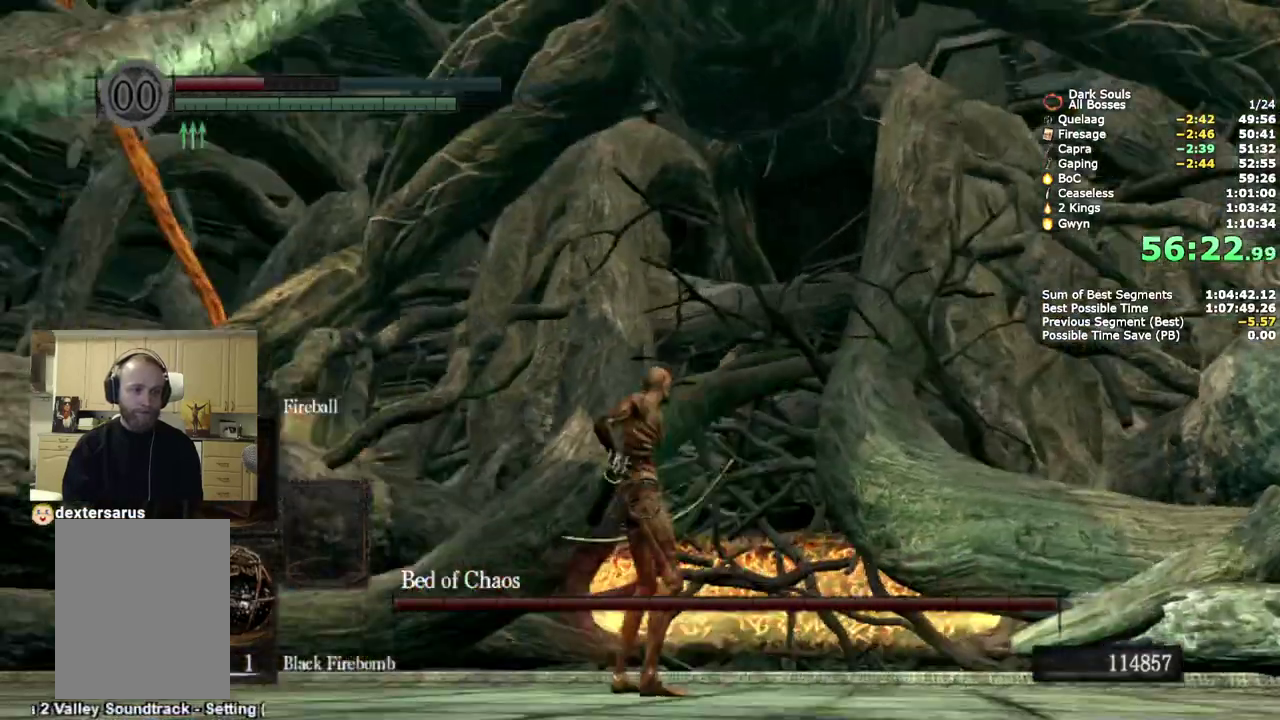
{"dt_ms": 500, "buttons": [], "left_stick": "center", "right_stick": "up", "events": [[100, "right_stick", "center"], [467, "right_stick", "up"]]}
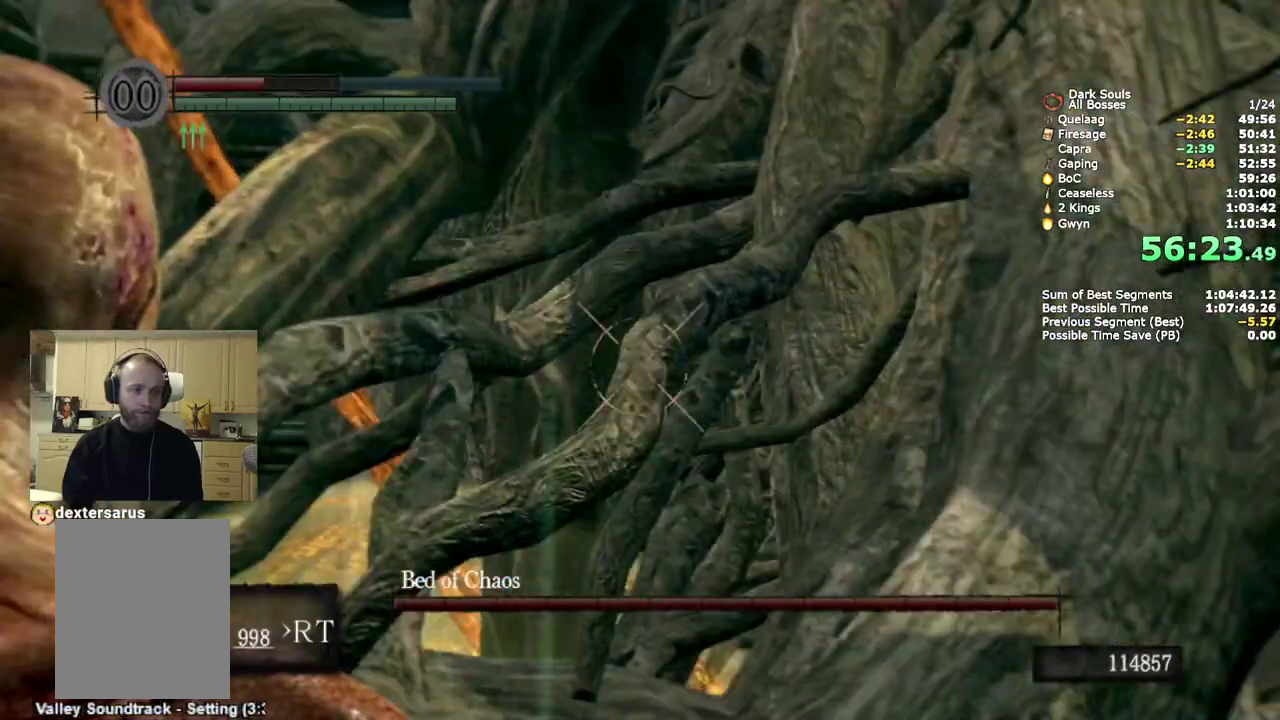
{"dt_ms": 500, "buttons": [], "left_stick": "center", "right_stick": "center", "events": [[100, "right_stick", "center"]]}
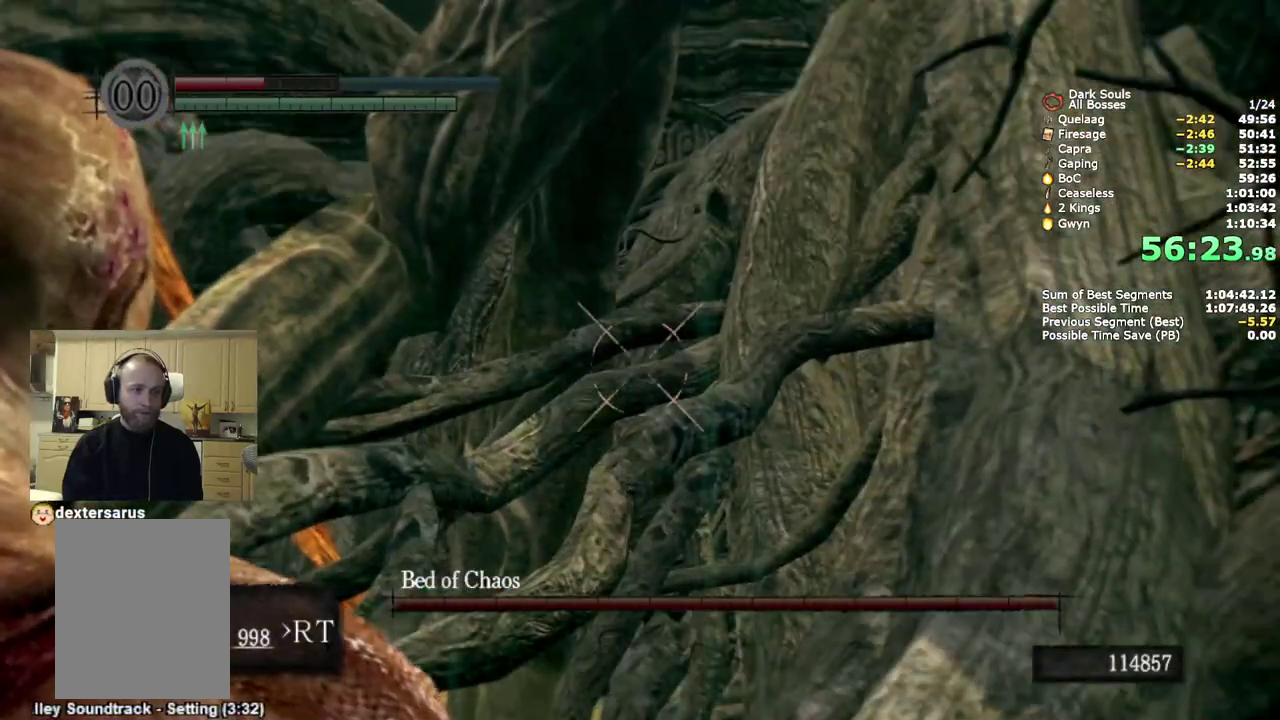
{"dt_ms": 500, "buttons": [], "left_stick": "center", "right_stick": "center", "events": []}
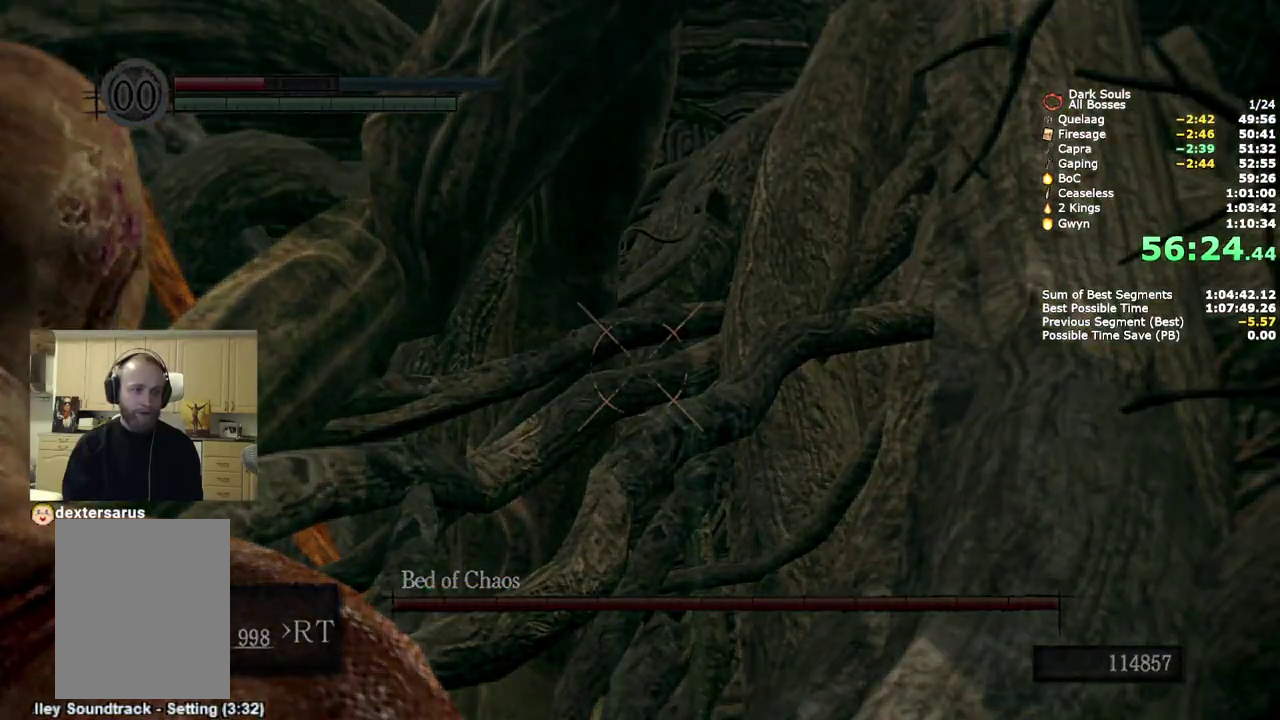
{"dt_ms": 500, "buttons": [], "left_stick": "center", "right_stick": "center", "events": []}
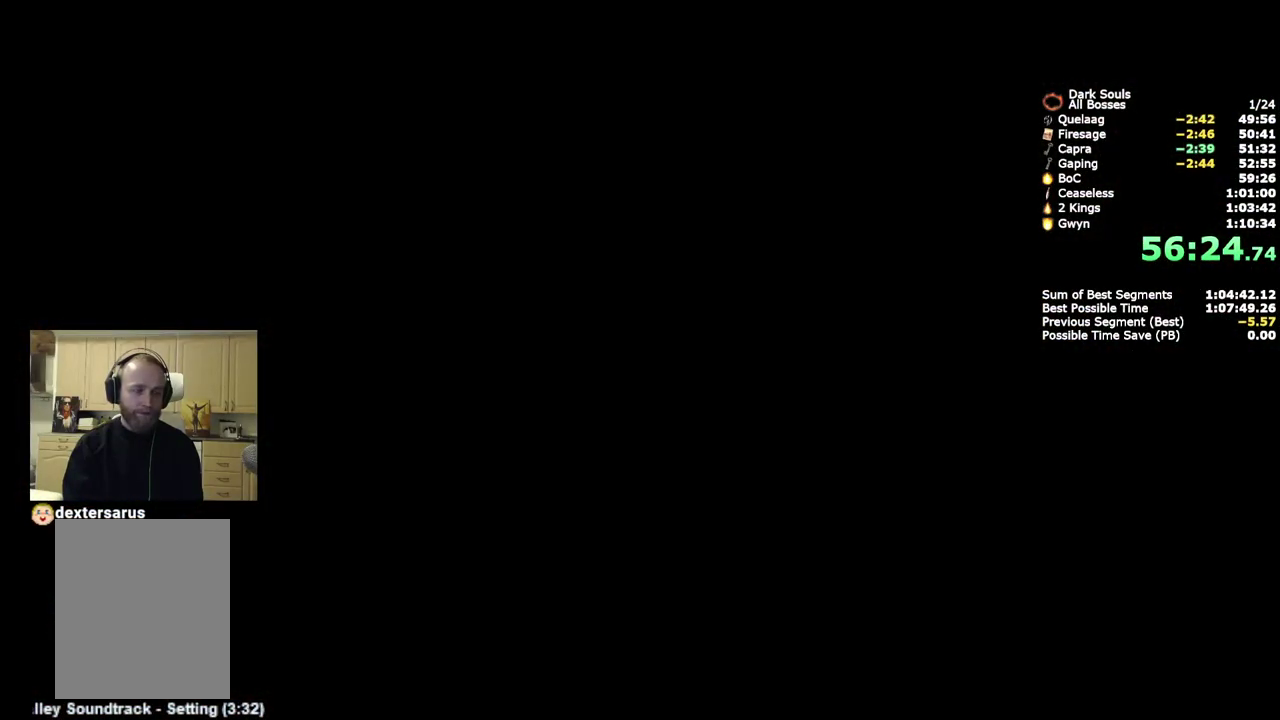
{"dt_ms": 500, "buttons": [], "left_stick": "center", "right_stick": "center", "events": [[333, "START", "down"], [483, "START", "up"]]}